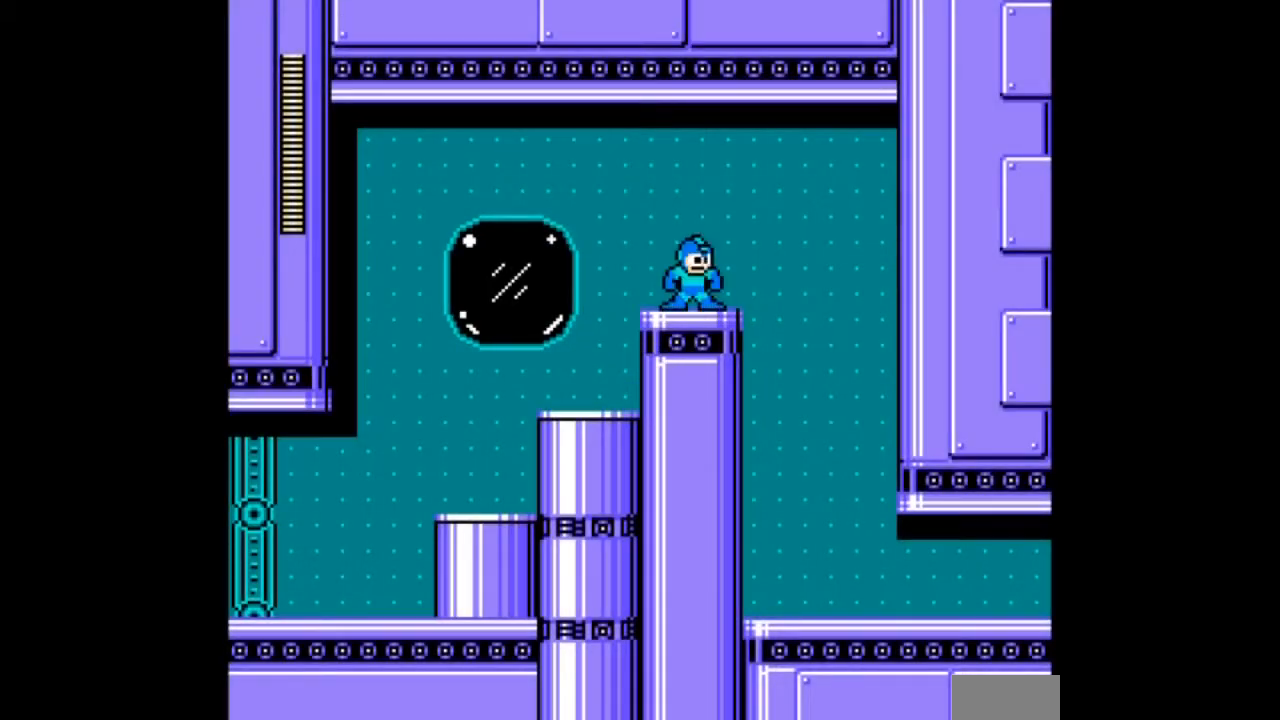
Gameplay with a controller; each line is a JSON object with the inputs held at the frame after it. "events" lists button and stick changes between this image and that frame as [ms after this image, input, new state], when the widget could be followed in between. Not read: L3 R3 START.
{"buttons": ["DPAD_RIGHT"], "events": [[133, "DPAD_RIGHT", "down"]]}
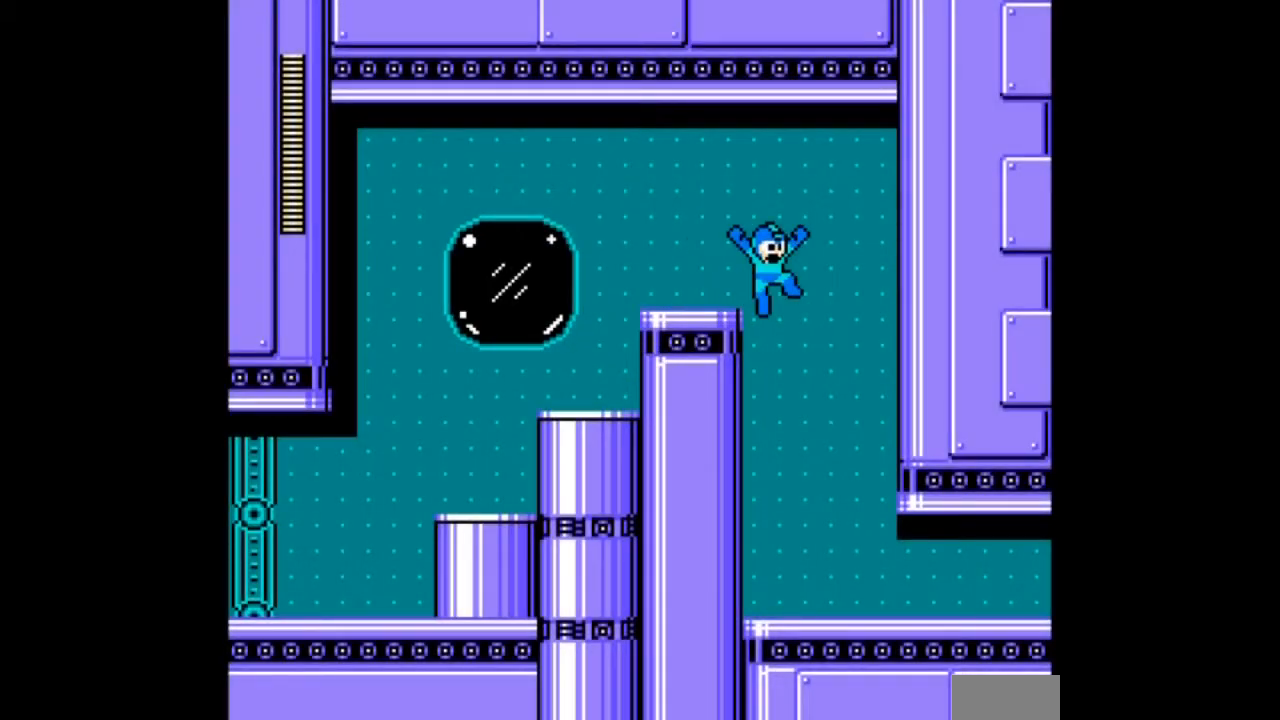
{"buttons": ["DPAD_RIGHT"], "events": []}
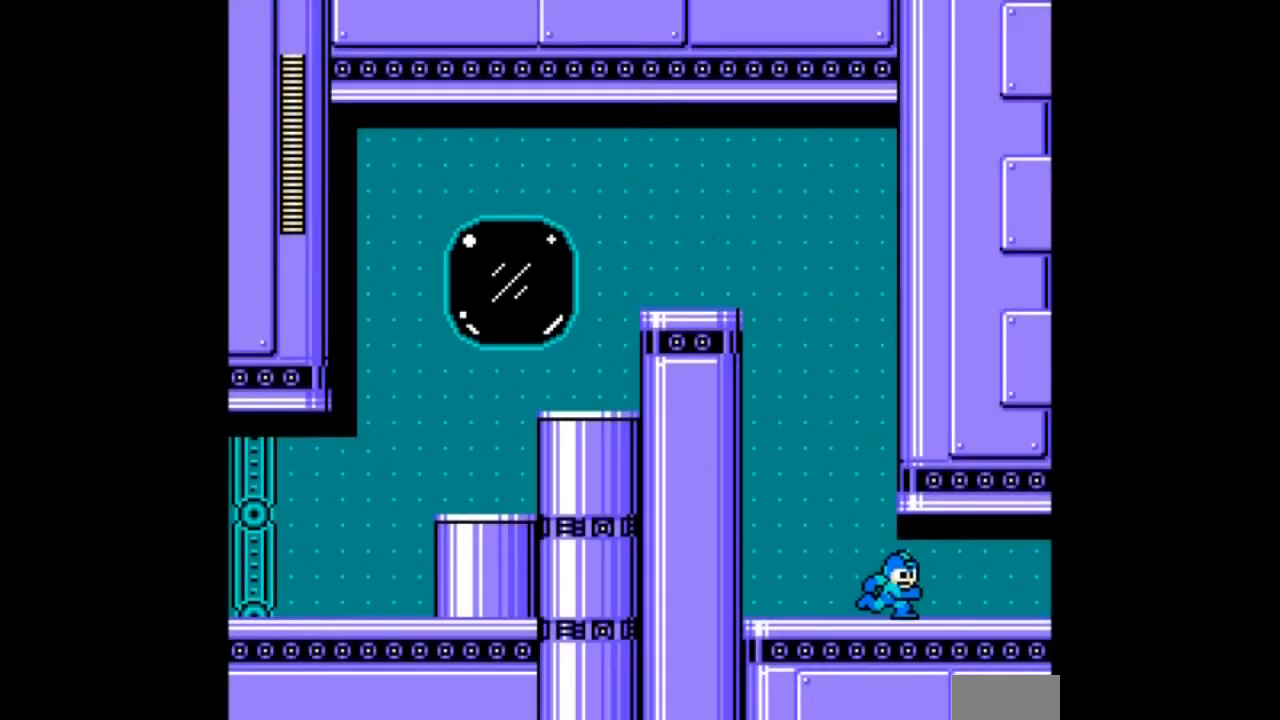
{"buttons": ["DPAD_RIGHT"], "events": []}
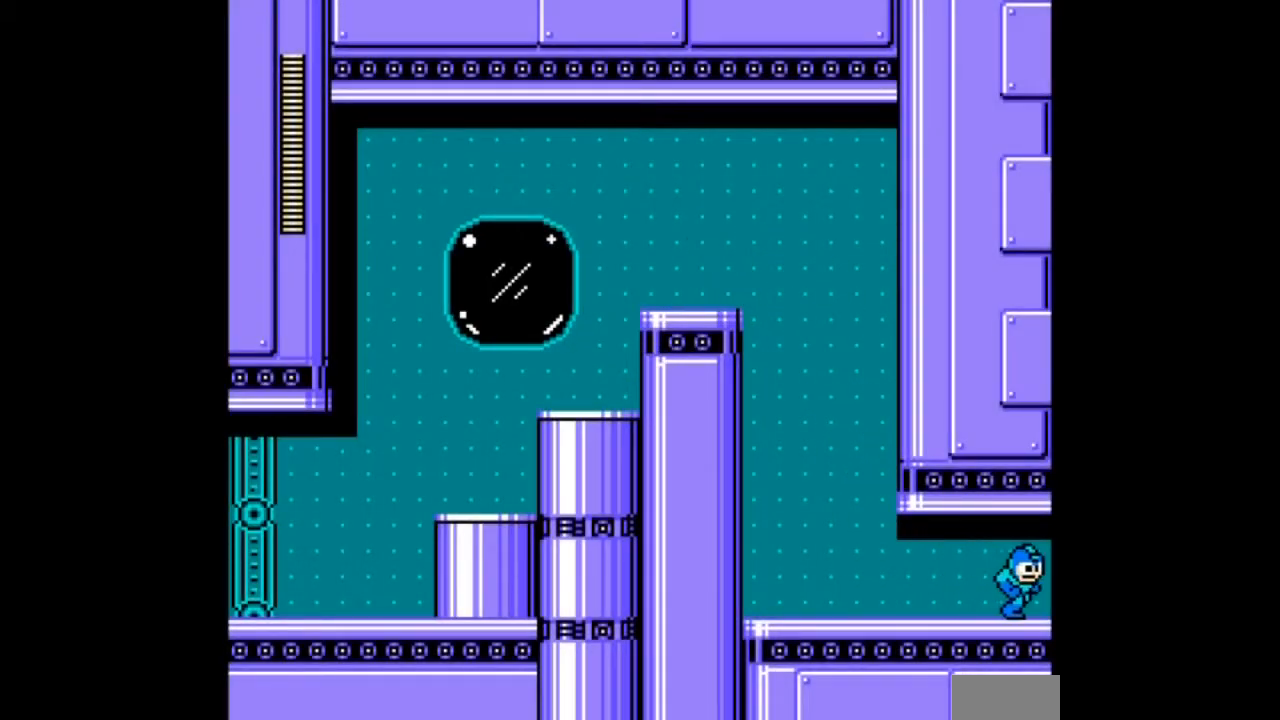
{"buttons": ["DPAD_RIGHT"], "events": []}
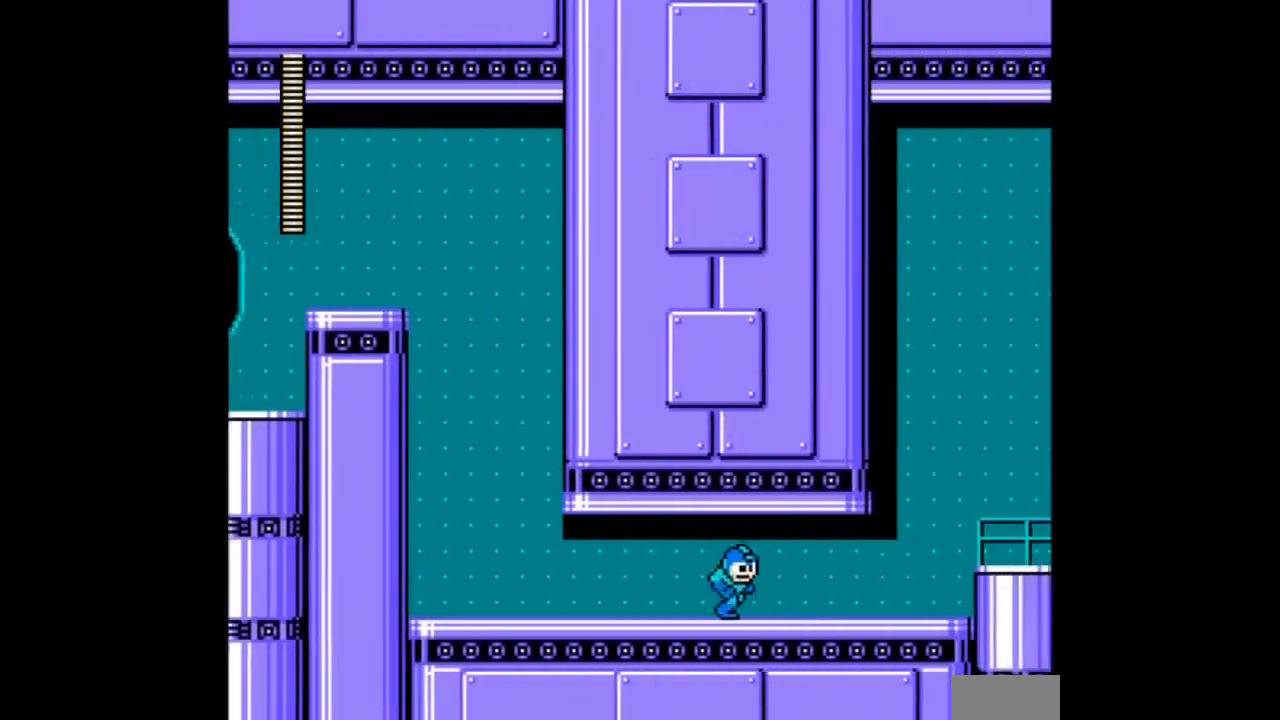
{"buttons": ["DPAD_RIGHT"], "events": []}
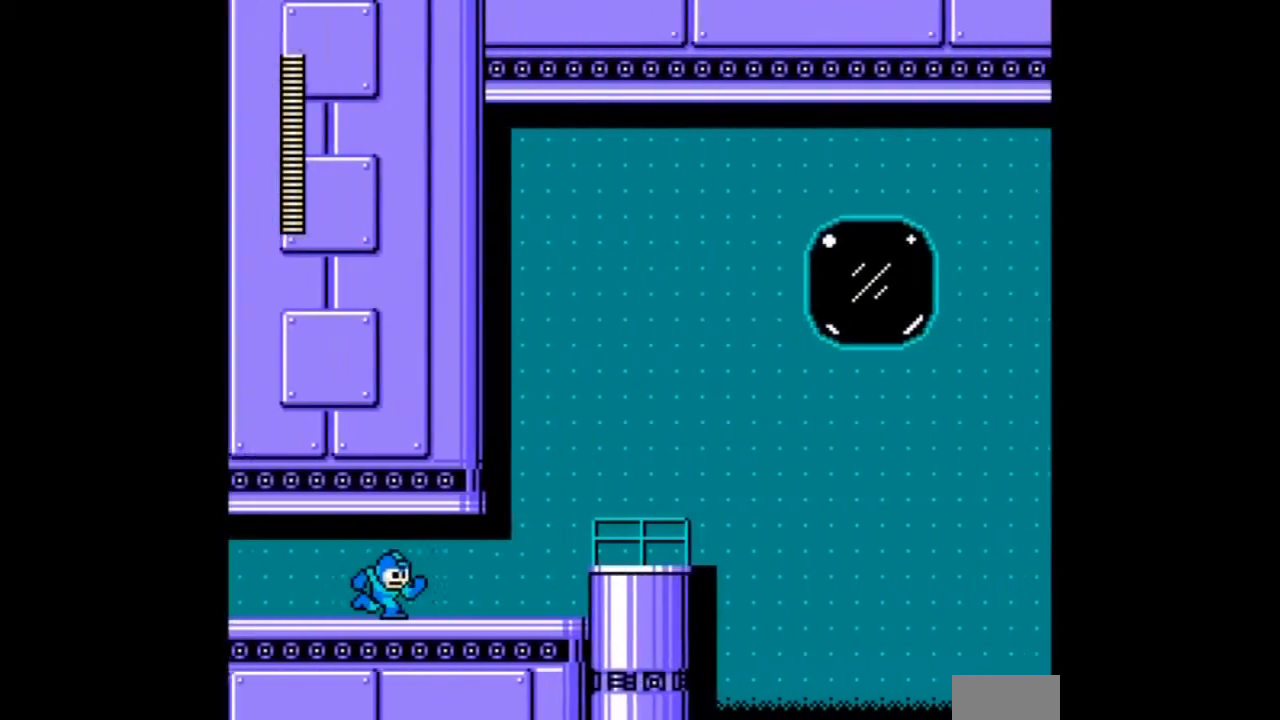
{"buttons": ["DPAD_RIGHT"], "events": []}
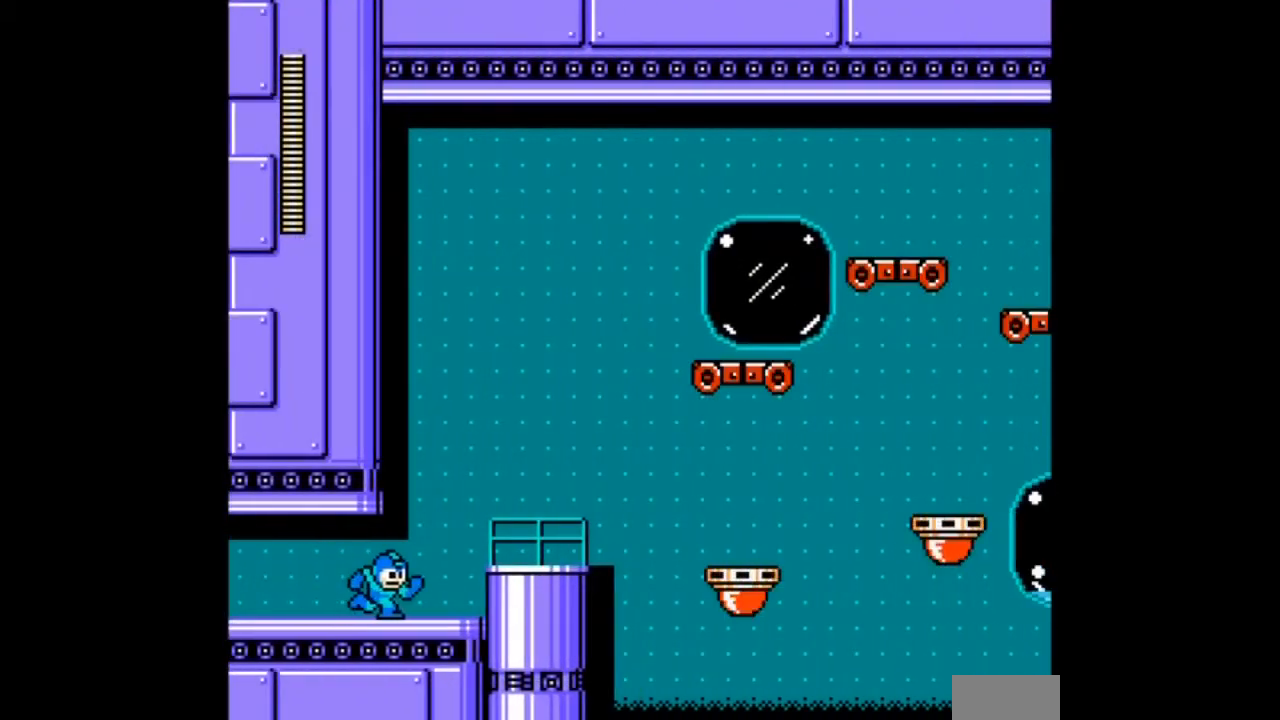
{"buttons": ["DPAD_RIGHT"], "events": [[133, "B", "down"], [266, "B", "up"]]}